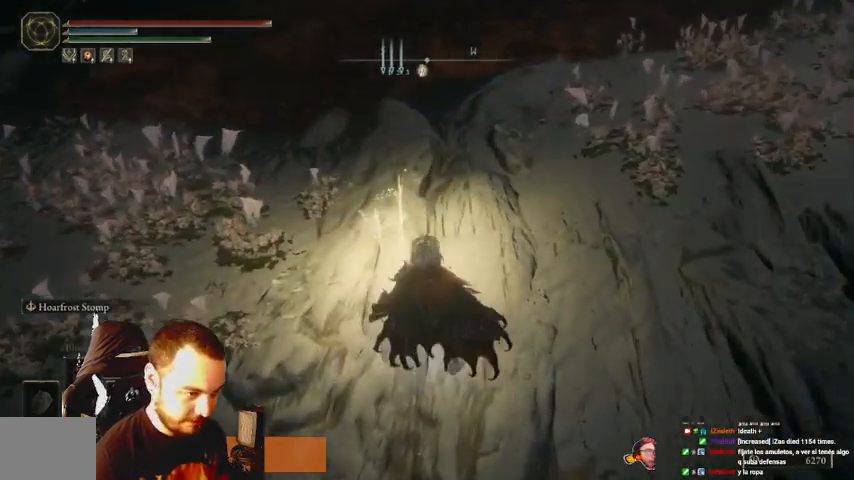
Gameplay with a controller (Xbox layout); each line is a JSON object with the inputs held at the frame after it. "events" lists button and stick changes between this image and that frame as [ms after this image, input, new state], when the widget could be followed in between. Not read: L3 R3.
{"buttons": [], "left_stick": "center", "right_stick": "center", "events": []}
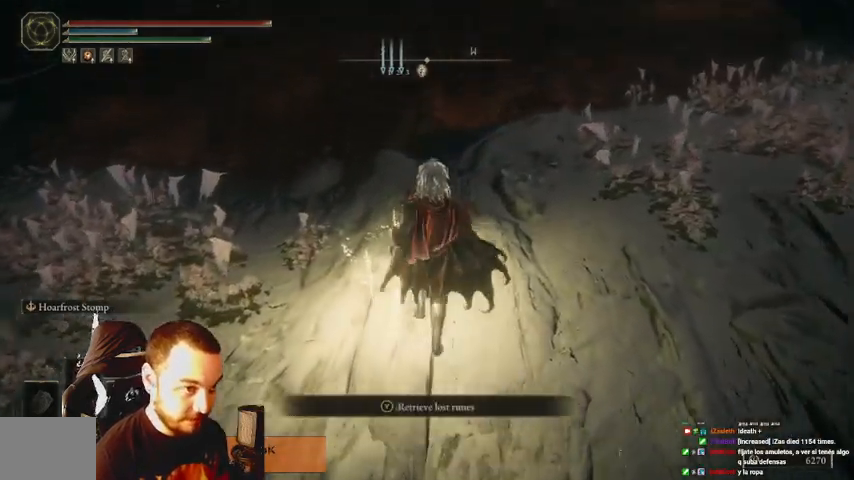
{"buttons": ["B"], "left_stick": "right", "right_stick": "center", "events": [[267, "X", "down"], [300, "X", "up"], [400, "left_stick", "right"], [500, "B", "down"]]}
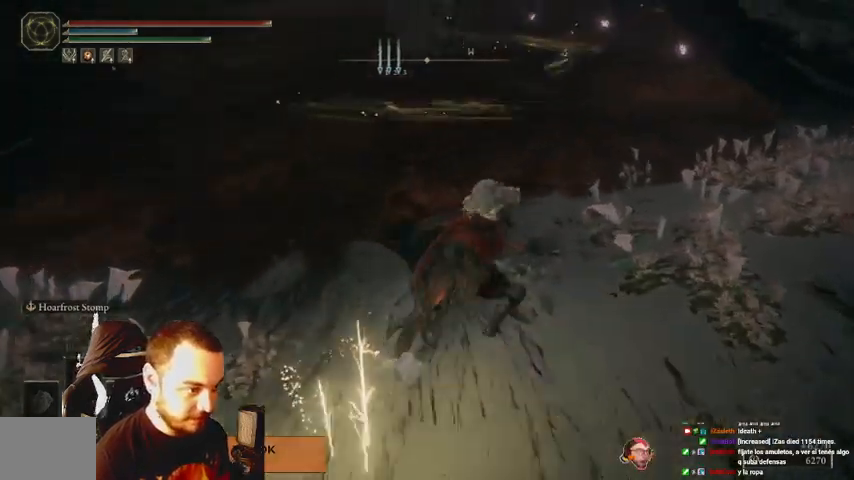
{"buttons": ["B"], "left_stick": "right", "right_stick": "center", "events": []}
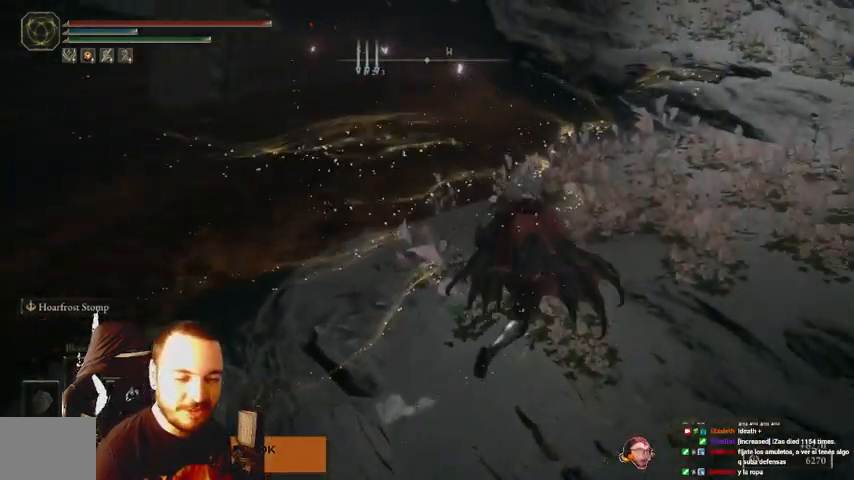
{"buttons": ["B"], "left_stick": "right", "right_stick": "center", "events": []}